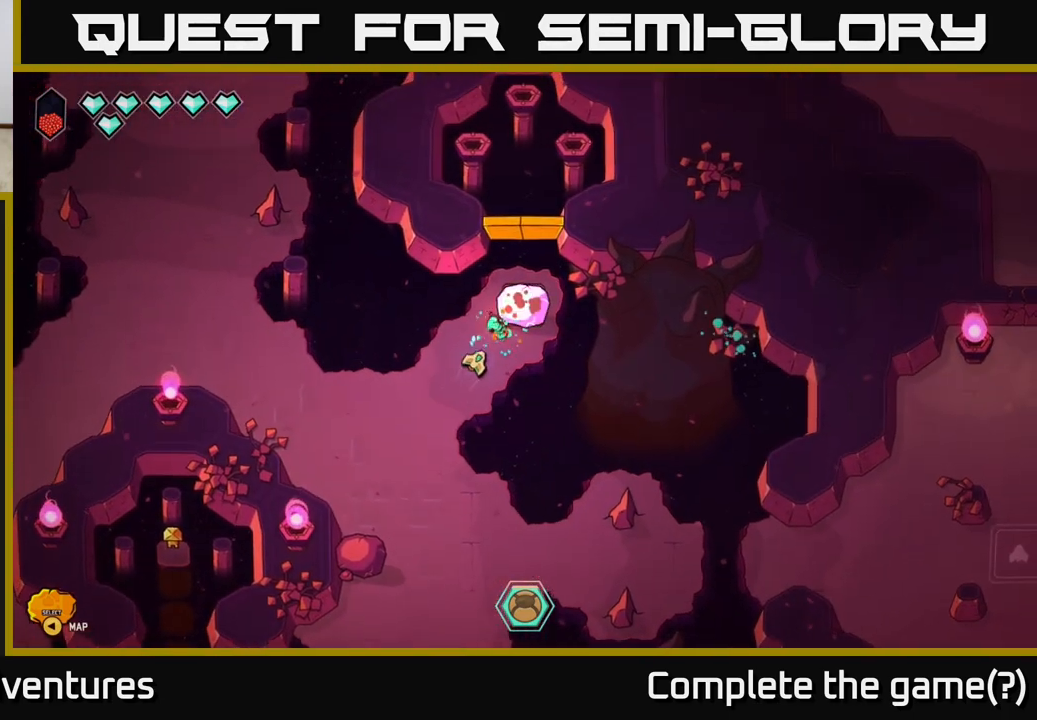
Gameplay with a controller (Xbox layout); each line is a JSON object with the inputs held at the frame after it. "events" lists button and stick changes between this image and that frame as [ms after this image, input, new state], when the widget could be followed in between.
{"buttons": [], "left_stick": "up-right", "right_stick": "center", "events": [[133, "left_stick", "up"], [150, "R2", "up"], [217, "left_stick", "up-right"], [267, "right_stick", "center"]]}
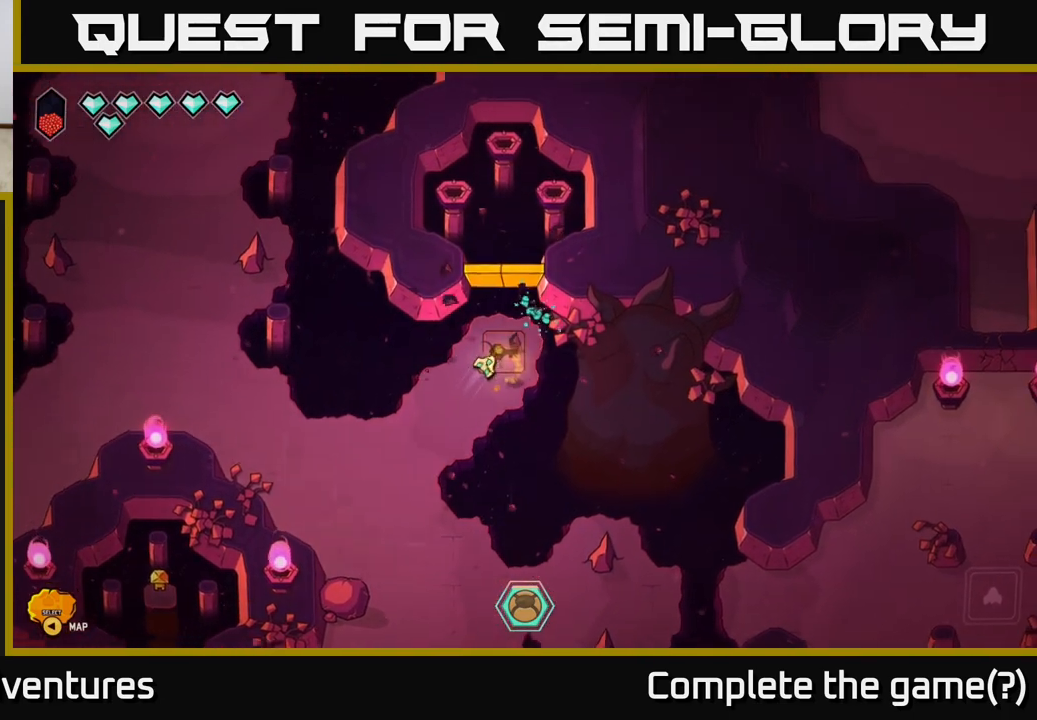
{"buttons": [], "left_stick": "down-left", "right_stick": "center", "events": [[167, "left_stick", "center"], [400, "left_stick", "down-left"]]}
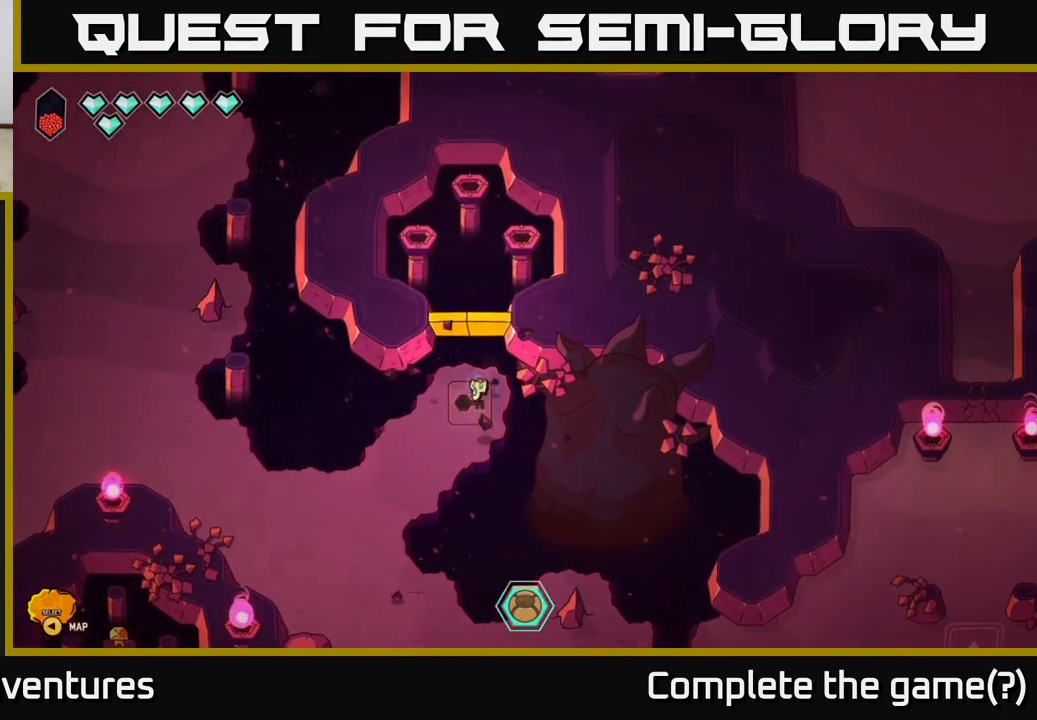
{"buttons": ["L2"], "left_stick": "down-left", "right_stick": "center", "events": [[300, "L2", "down"]]}
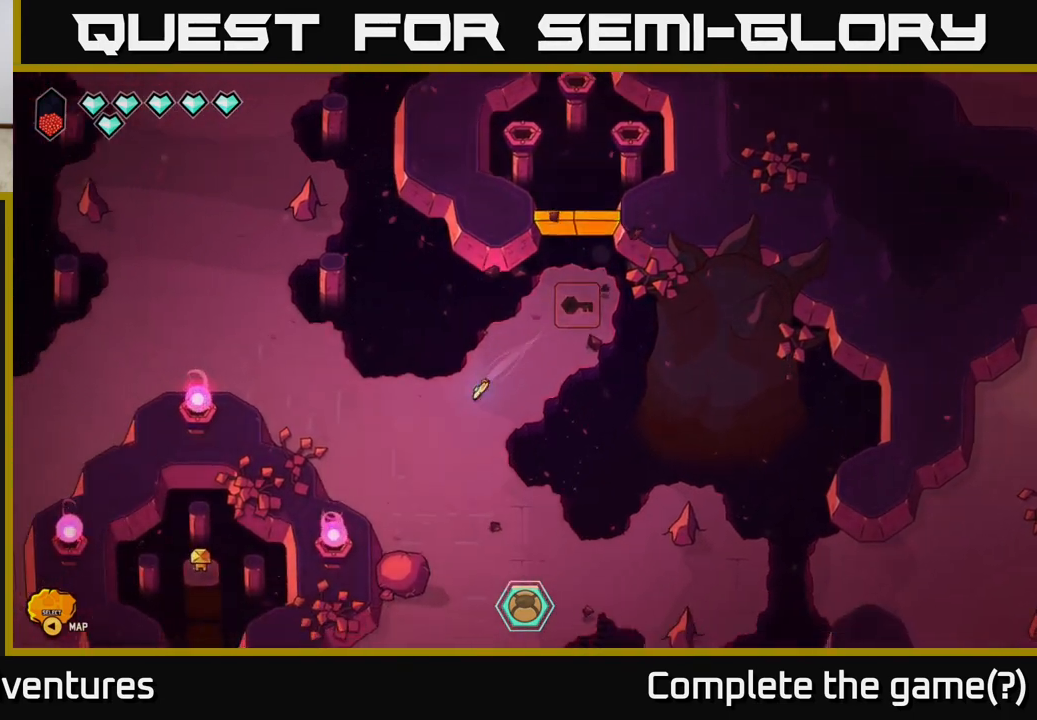
{"buttons": ["R2"], "left_stick": "down-left", "right_stick": "down-left", "events": [[33, "left_stick", "down"], [417, "L2", "up"], [467, "R2", "down"], [467, "left_stick", "down-left"], [467, "right_stick", "down-left"]]}
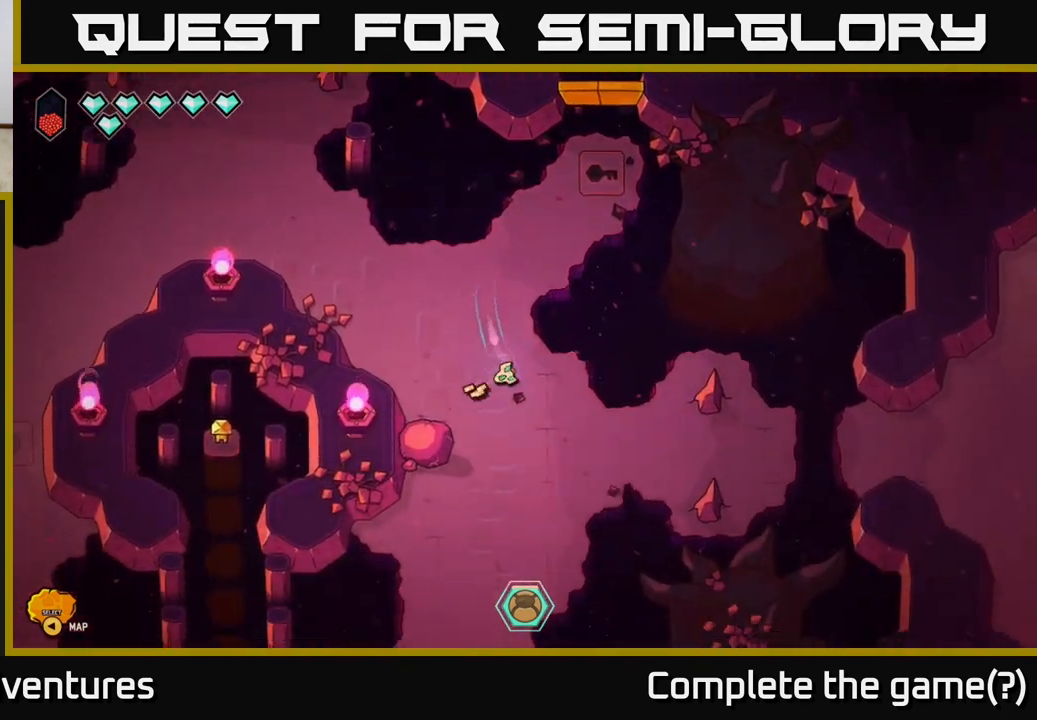
{"buttons": ["R2"], "left_stick": "center", "right_stick": "down-left", "events": [[17, "left_stick", "center"]]}
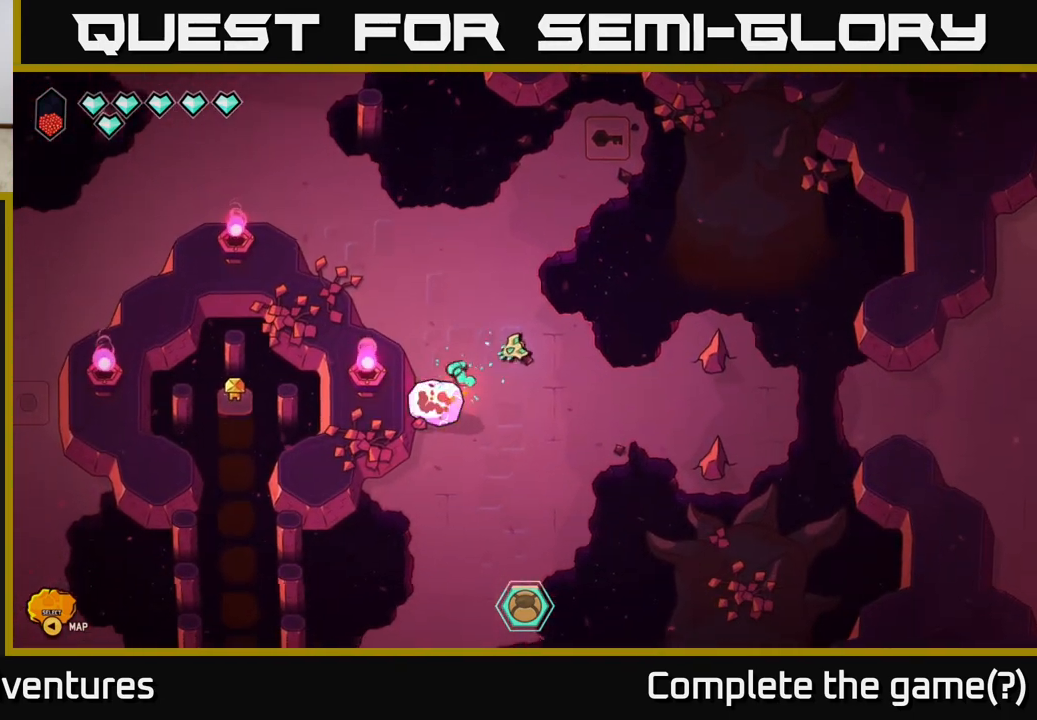
{"buttons": [], "left_stick": "down", "right_stick": "center", "events": [[17, "left_stick", "down"], [200, "R2", "up"], [200, "left_stick", "down-left"], [283, "right_stick", "center"], [450, "left_stick", "down"]]}
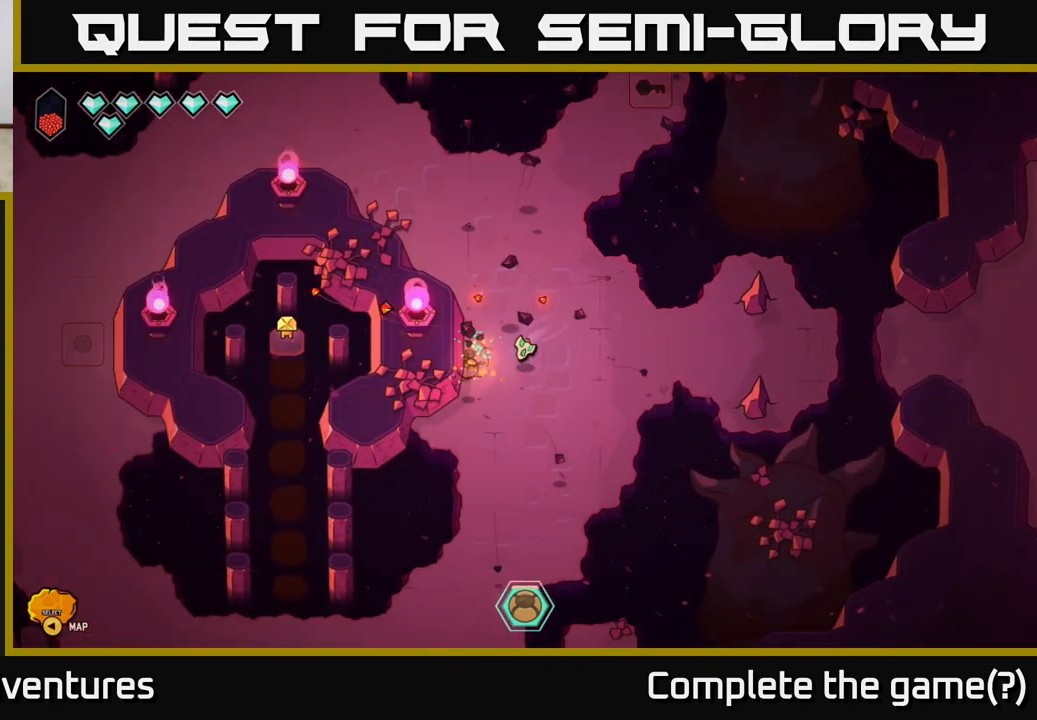
{"buttons": [], "left_stick": "up", "right_stick": "center", "events": [[233, "left_stick", "up-left"], [450, "left_stick", "up"]]}
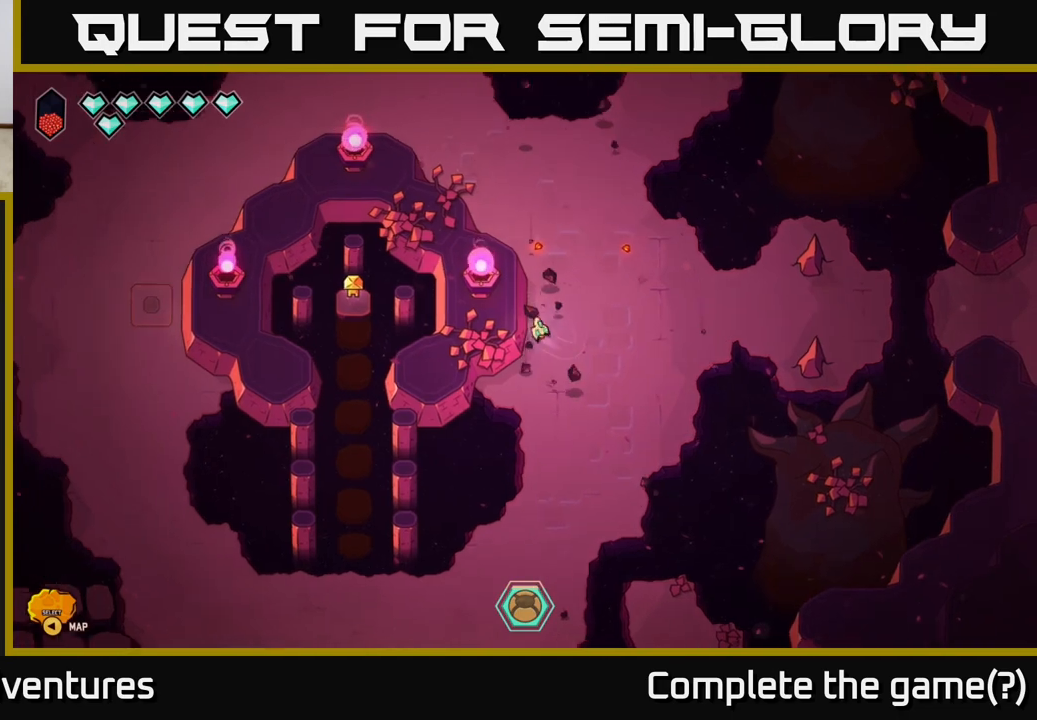
{"buttons": [], "left_stick": "down", "right_stick": "center", "events": [[67, "left_stick", "up-right"], [250, "left_stick", "down-right"], [333, "left_stick", "down"]]}
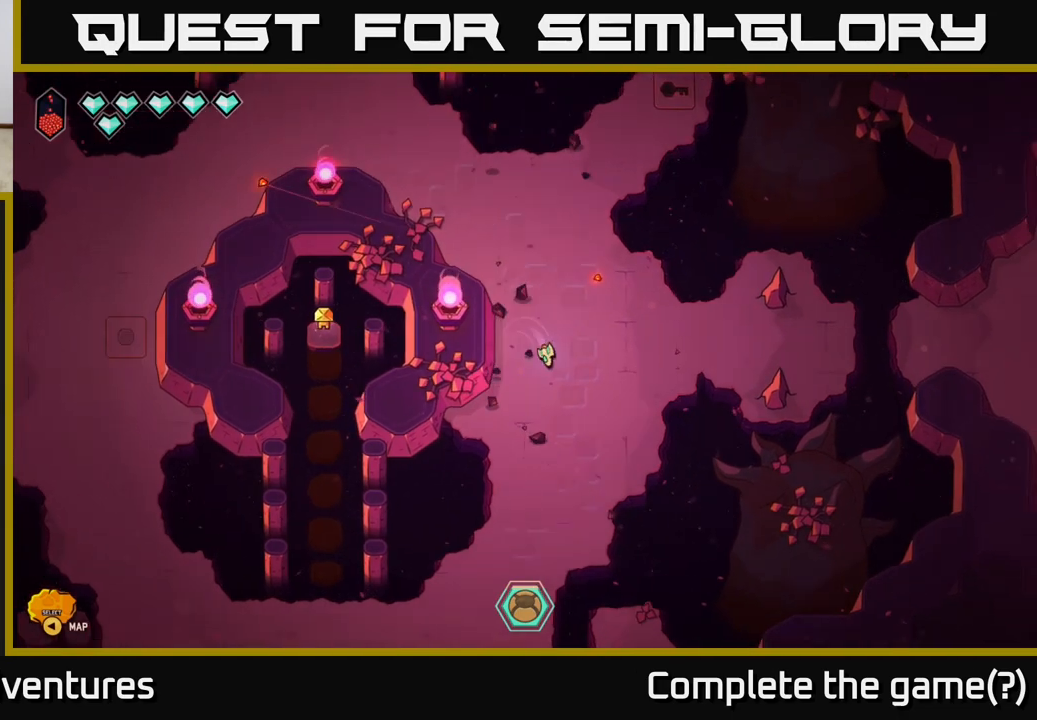
{"buttons": [], "left_stick": "center", "right_stick": "center", "events": [[483, "left_stick", "center"]]}
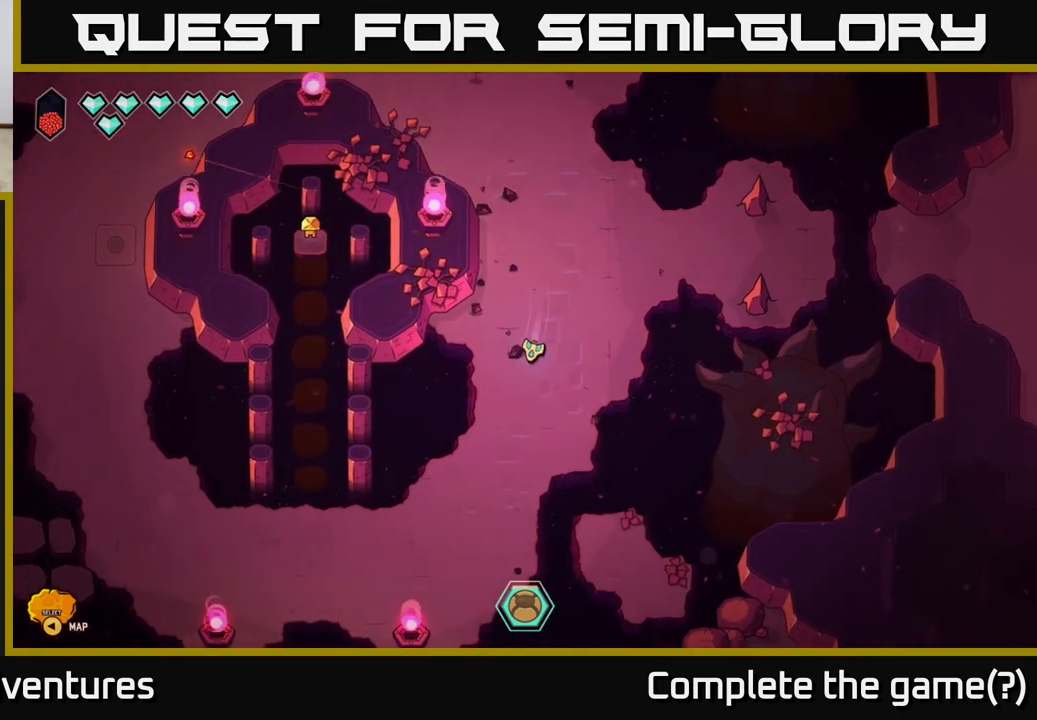
{"buttons": [], "left_stick": "down", "right_stick": "center", "events": [[167, "left_stick", "down"]]}
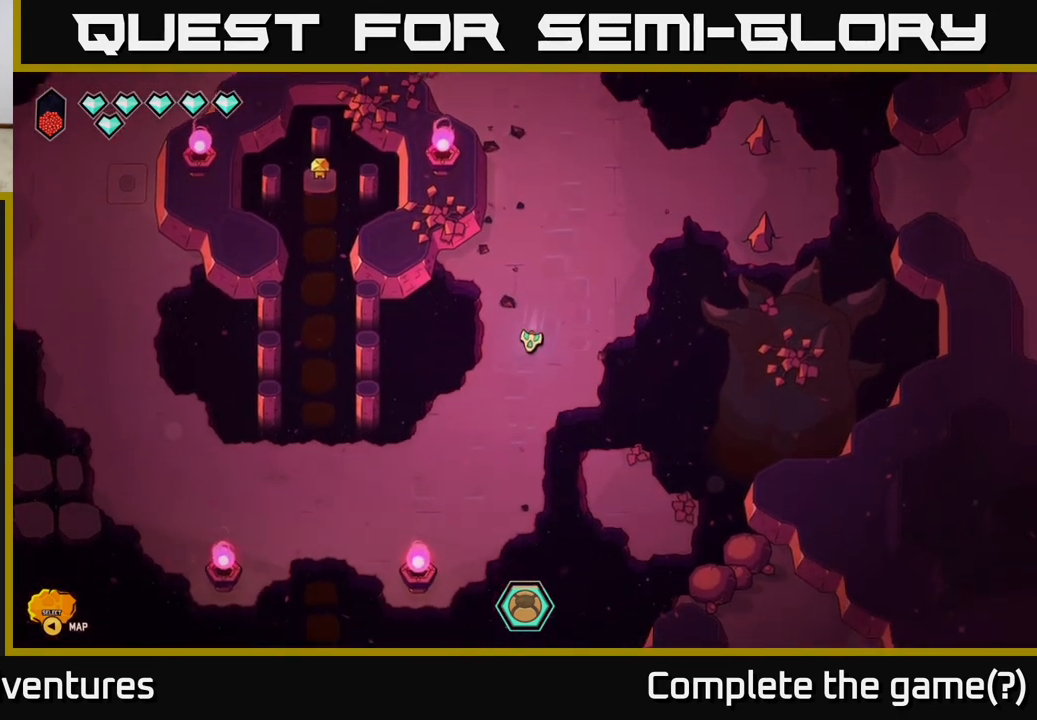
{"buttons": ["L2"], "left_stick": "down-right", "right_stick": "center", "events": [[117, "left_stick", "down-right"], [217, "L2", "down"]]}
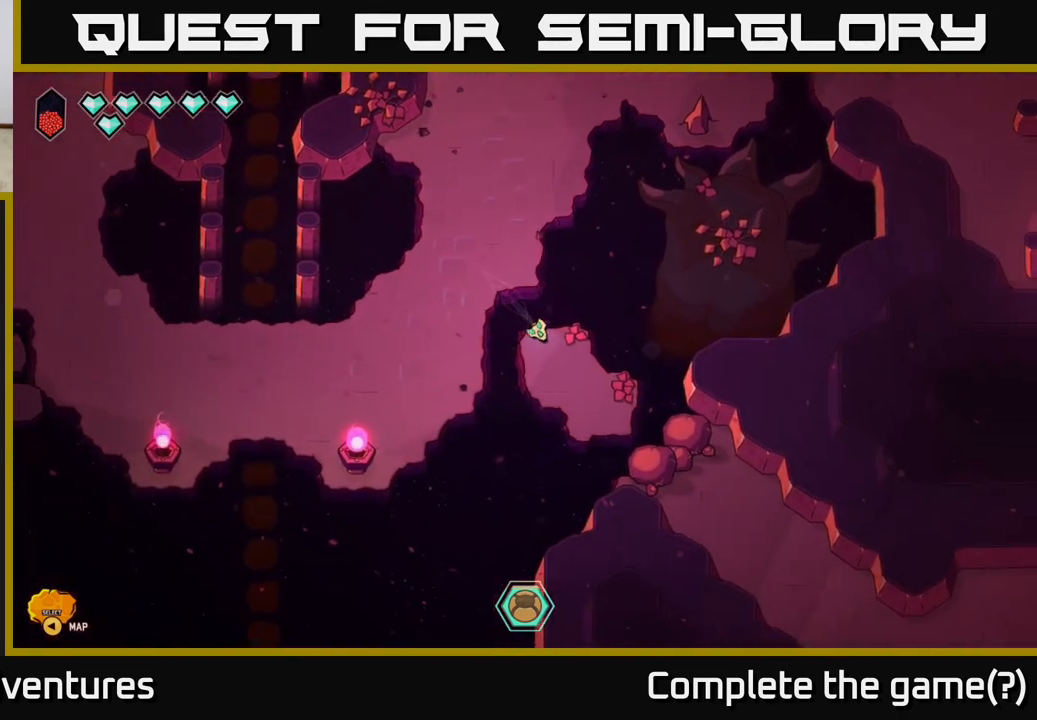
{"buttons": ["R2"], "left_stick": "center", "right_stick": "down-right", "events": [[67, "L2", "up"], [117, "right_stick", "down-right"], [150, "R2", "down"], [317, "left_stick", "center"]]}
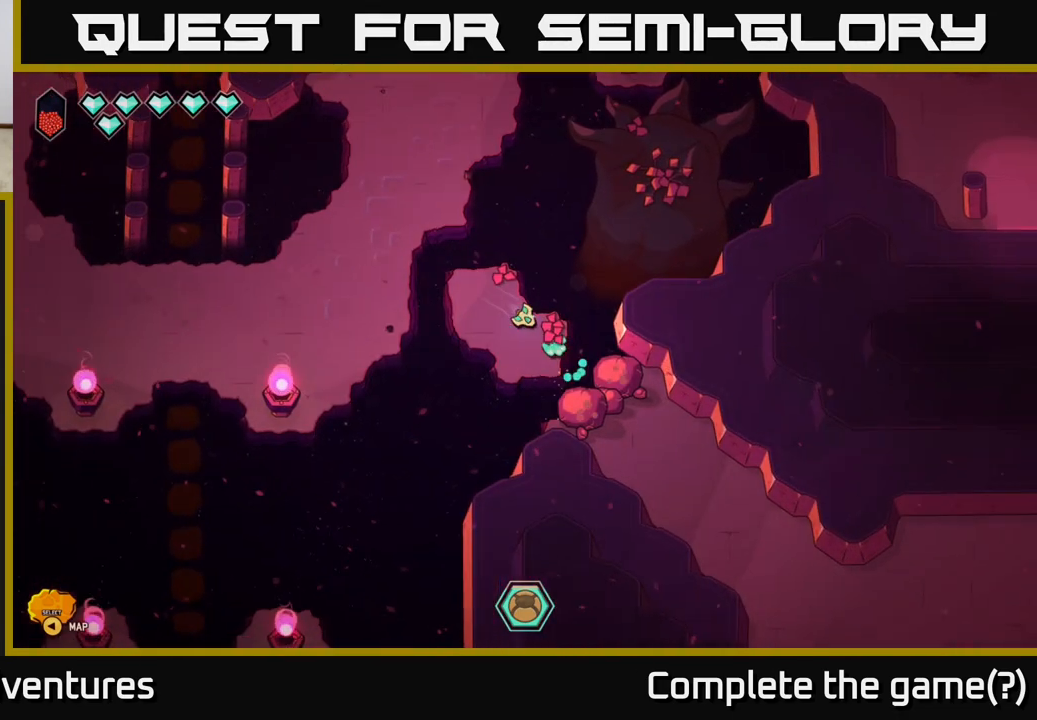
{"buttons": ["R2"], "left_stick": "center", "right_stick": "down-right", "events": []}
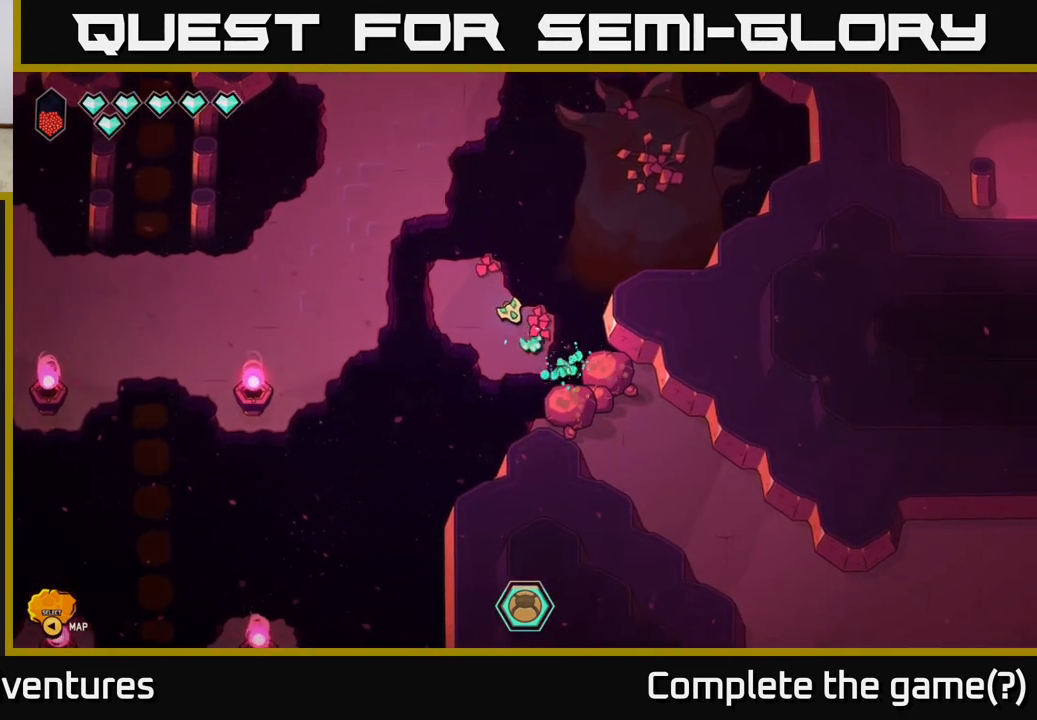
{"buttons": ["R2"], "left_stick": "center", "right_stick": "down-right", "events": []}
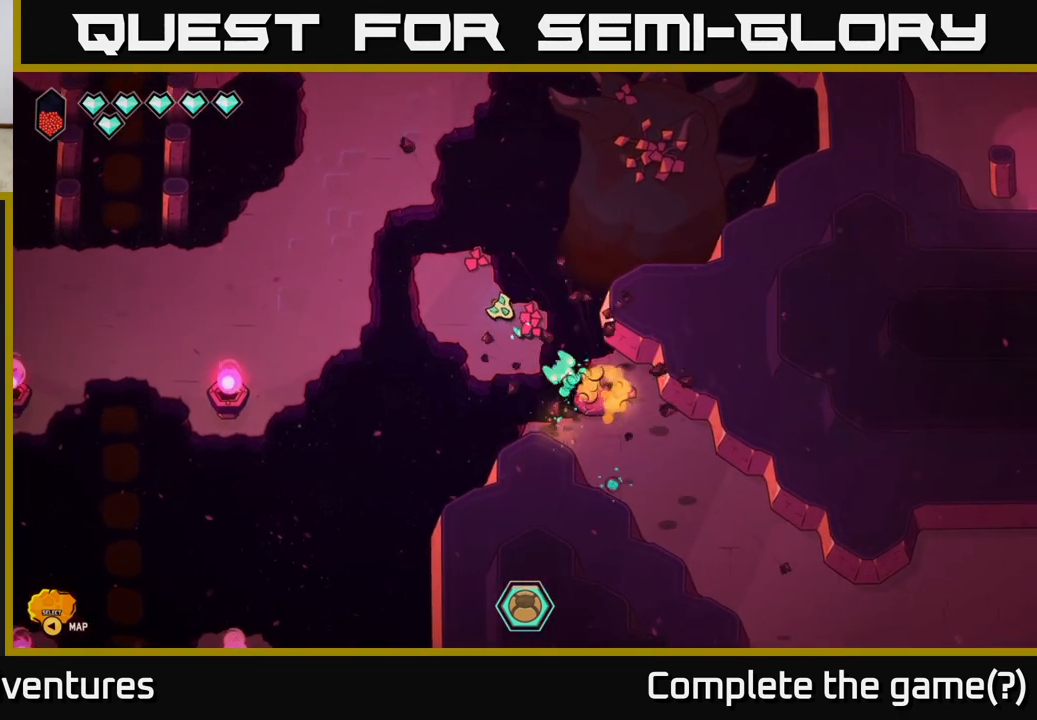
{"buttons": [], "left_stick": "down-right", "right_stick": "center", "events": [[233, "left_stick", "down"], [367, "R2", "up"], [367, "left_stick", "down-right"], [417, "right_stick", "center"]]}
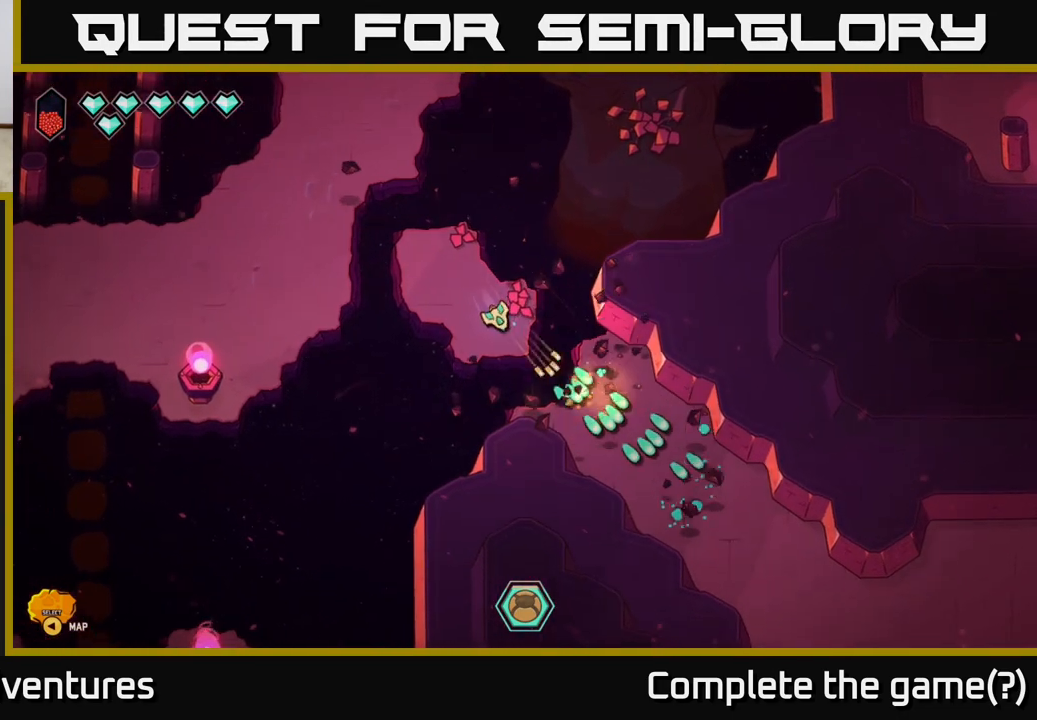
{"buttons": ["L2"], "left_stick": "down-right", "right_stick": "center", "events": [[67, "L2", "down"]]}
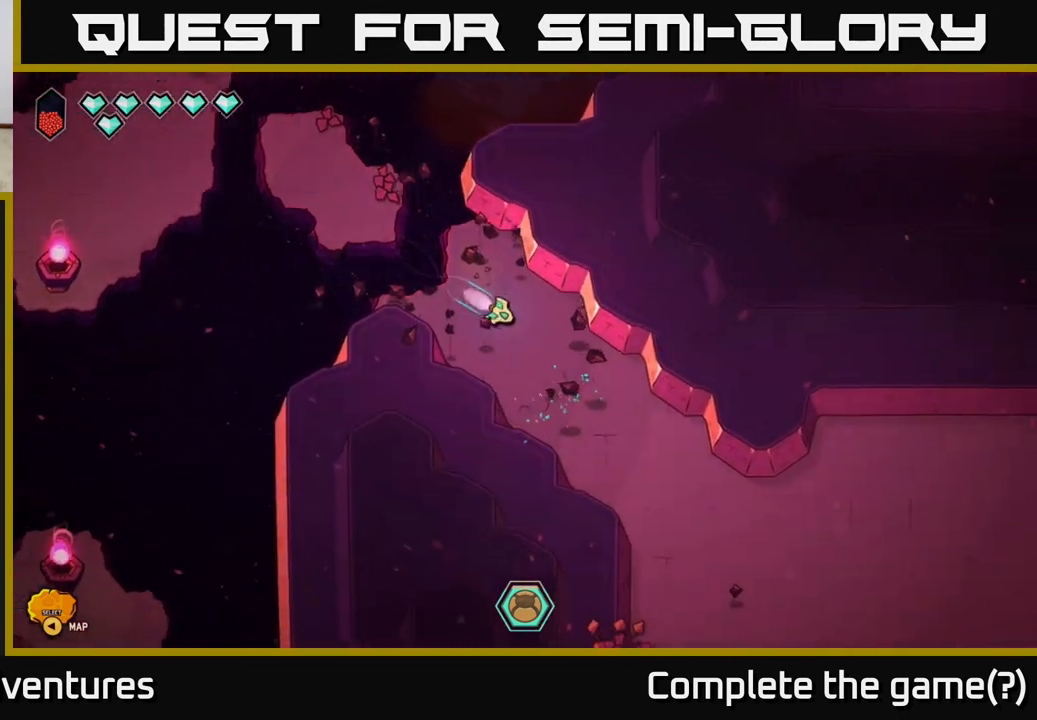
{"buttons": ["L2"], "left_stick": "down-right", "right_stick": "center", "events": []}
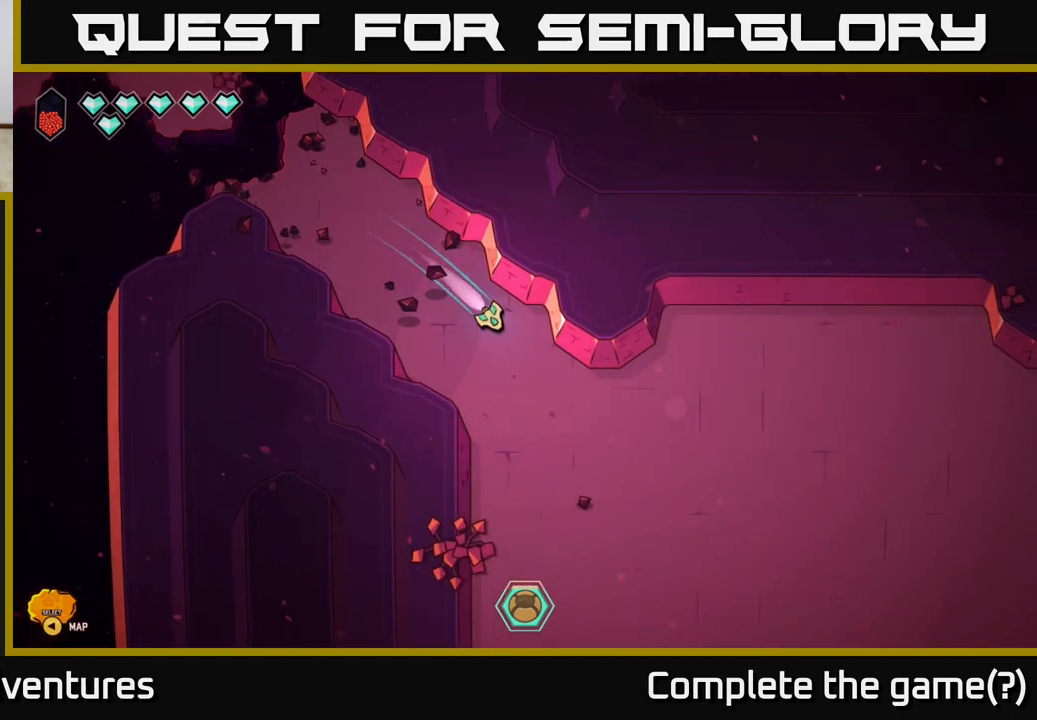
{"buttons": ["L2"], "left_stick": "down-right", "right_stick": "center", "events": []}
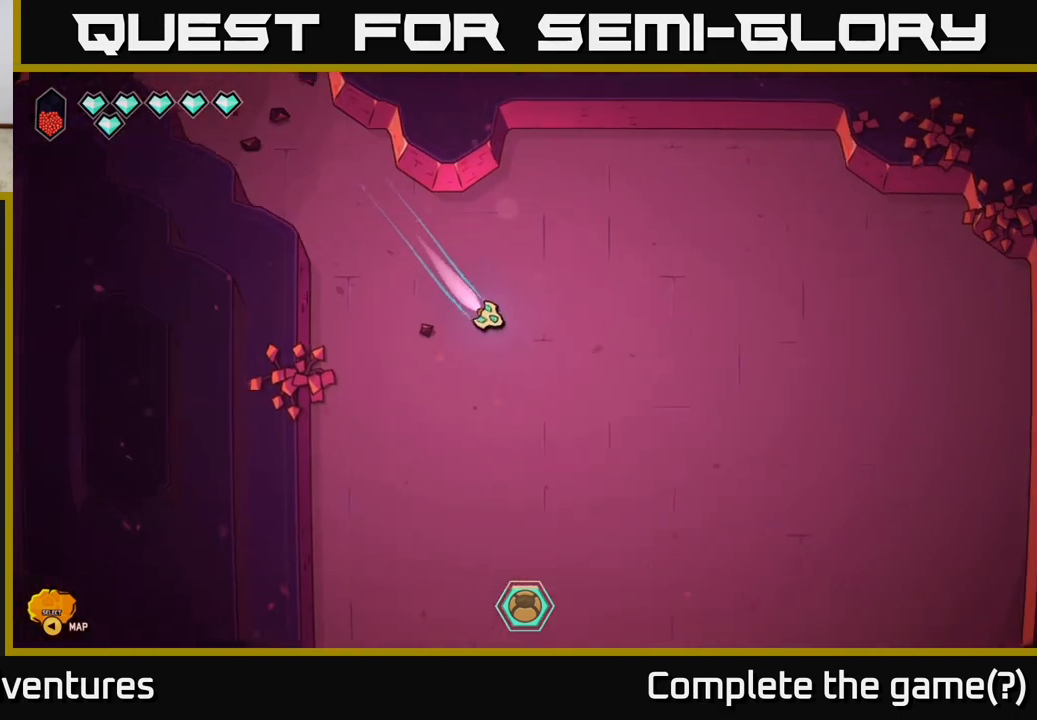
{"buttons": ["L2"], "left_stick": "down-right", "right_stick": "center", "events": []}
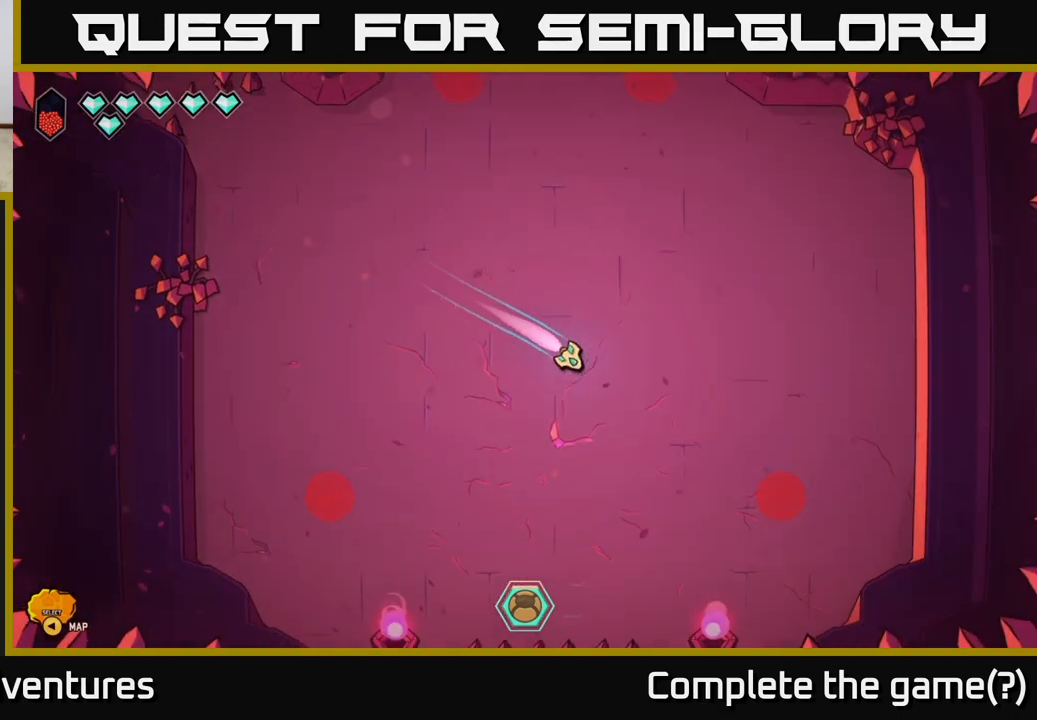
{"buttons": [], "left_stick": "up-right", "right_stick": "center", "events": [[33, "L2", "up"], [100, "left_stick", "center"], [500, "left_stick", "up-right"]]}
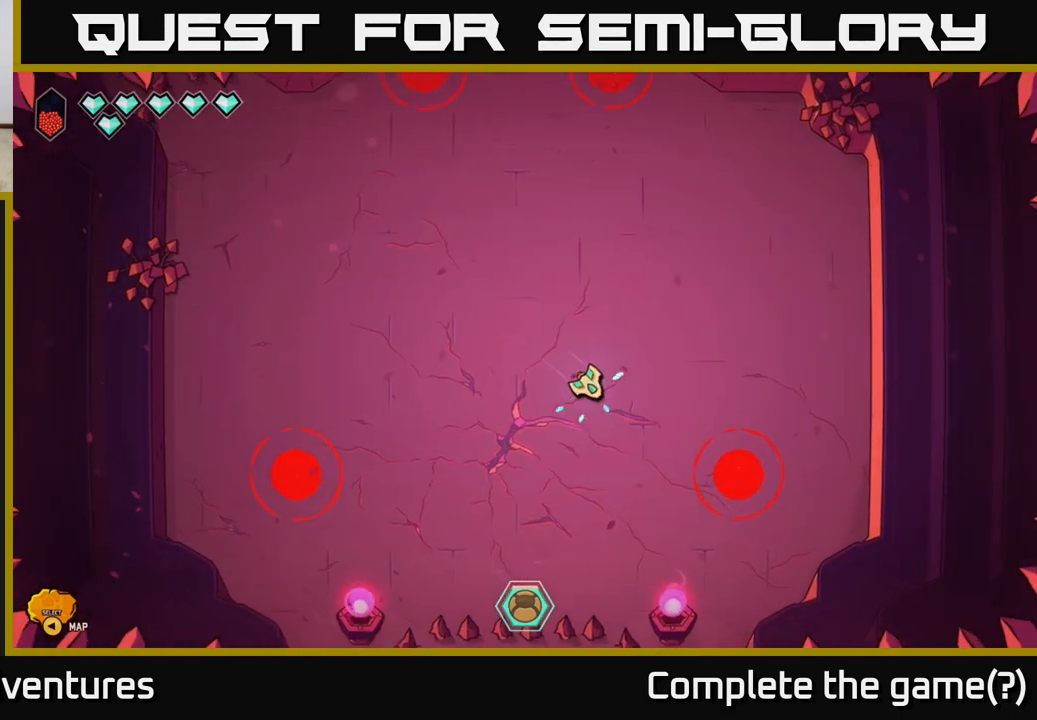
{"buttons": [], "left_stick": "left", "right_stick": "left", "events": [[50, "right_stick", "left"], [267, "left_stick", "left"]]}
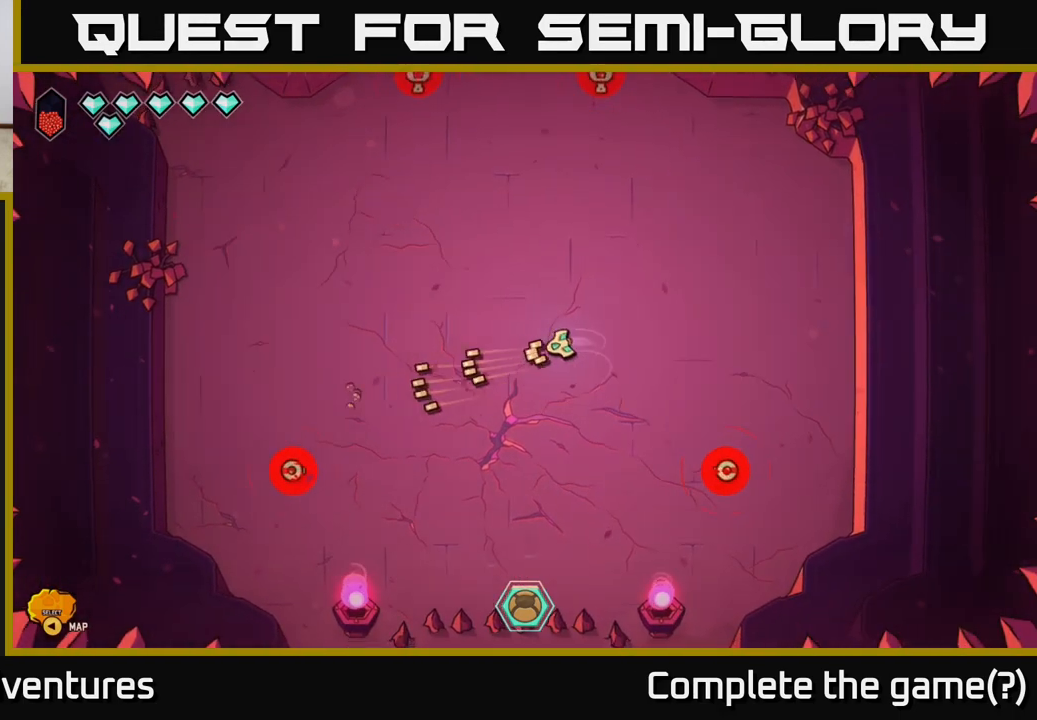
{"buttons": [], "left_stick": "right", "right_stick": "left", "events": [[383, "left_stick", "center"], [483, "left_stick", "right"]]}
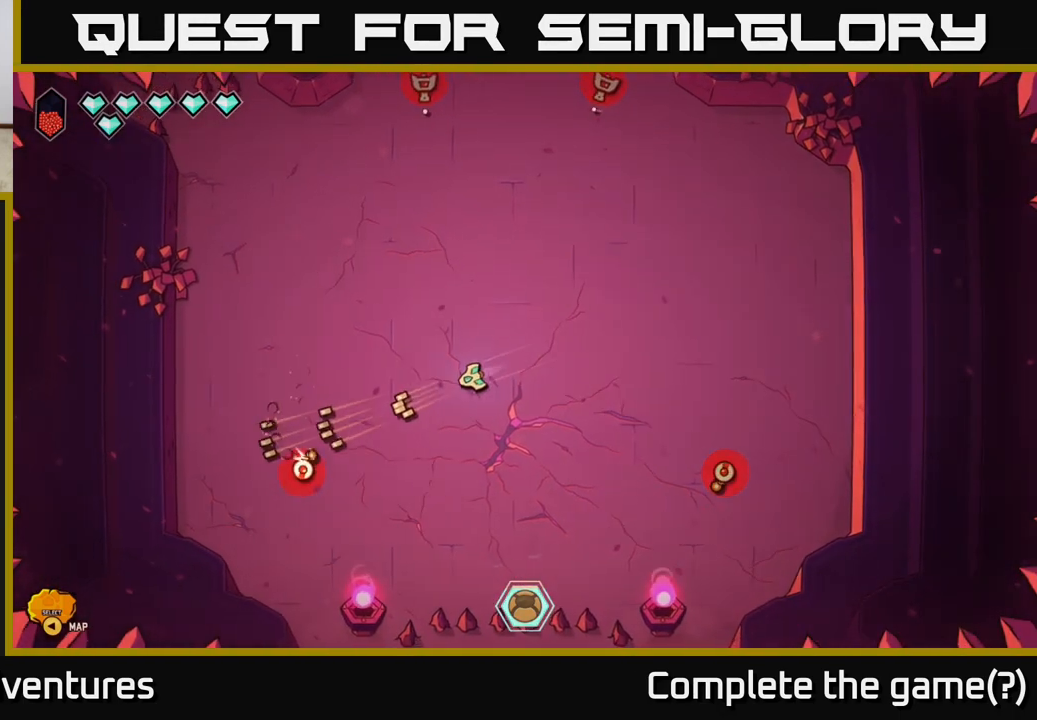
{"buttons": [], "left_stick": "down-right", "right_stick": "down-right", "events": [[317, "right_stick", "down"], [383, "right_stick", "down-right"], [400, "left_stick", "down-right"]]}
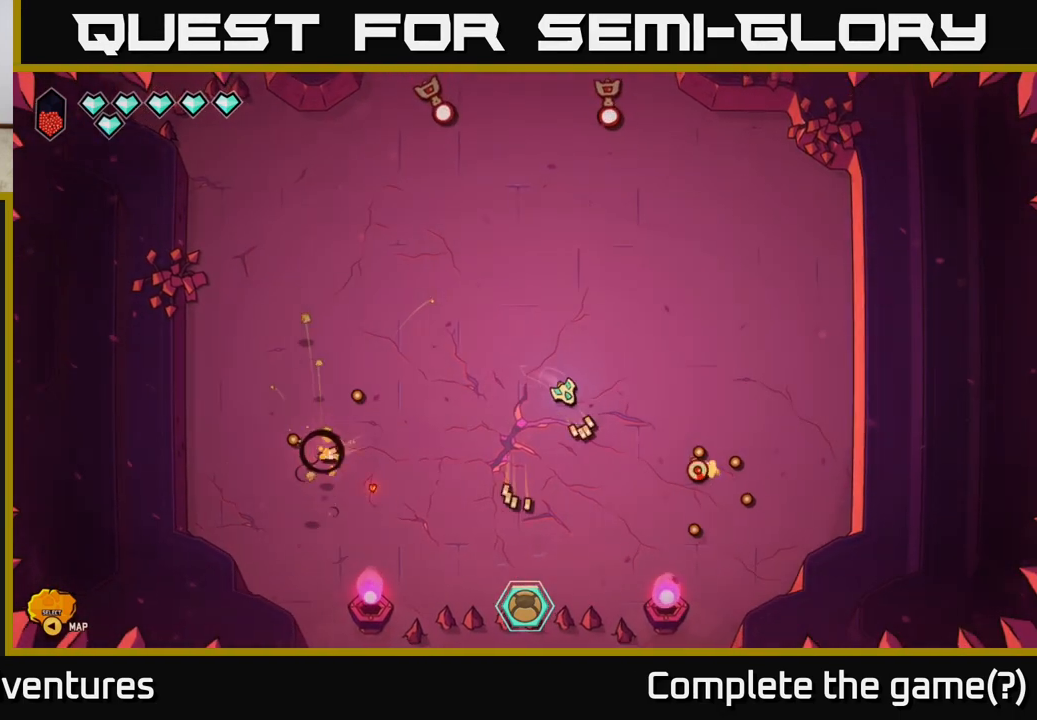
{"buttons": [], "left_stick": "up-left", "right_stick": "down-right", "events": [[100, "left_stick", "center"], [317, "left_stick", "up-left"]]}
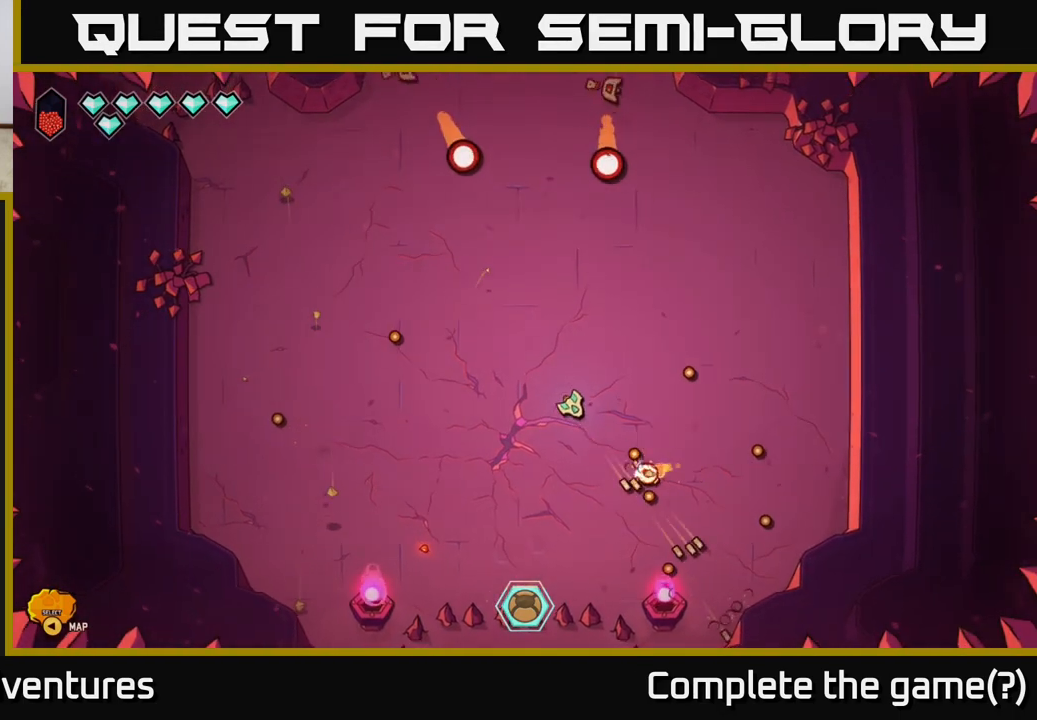
{"buttons": ["R2"], "left_stick": "down-left", "right_stick": "up-right", "events": [[283, "left_stick", "down-left"], [367, "right_stick", "up-right"], [450, "R2", "down"]]}
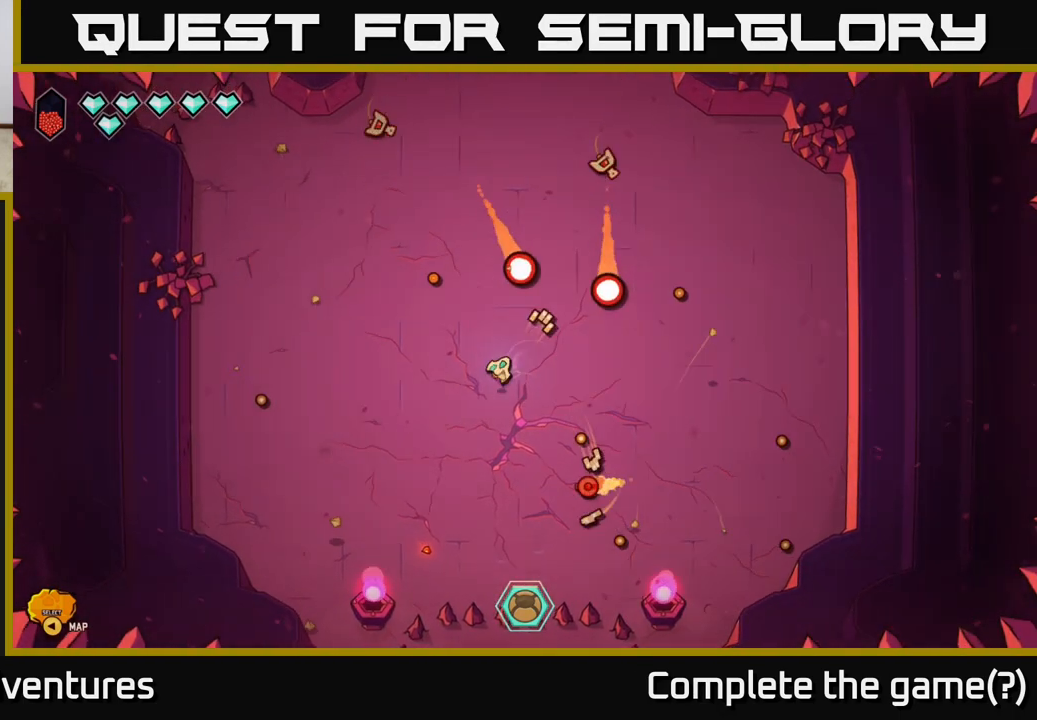
{"buttons": ["R2"], "left_stick": "up-right", "right_stick": "up-right", "events": [[50, "left_stick", "center"], [100, "left_stick", "up-left"], [300, "left_stick", "up-right"]]}
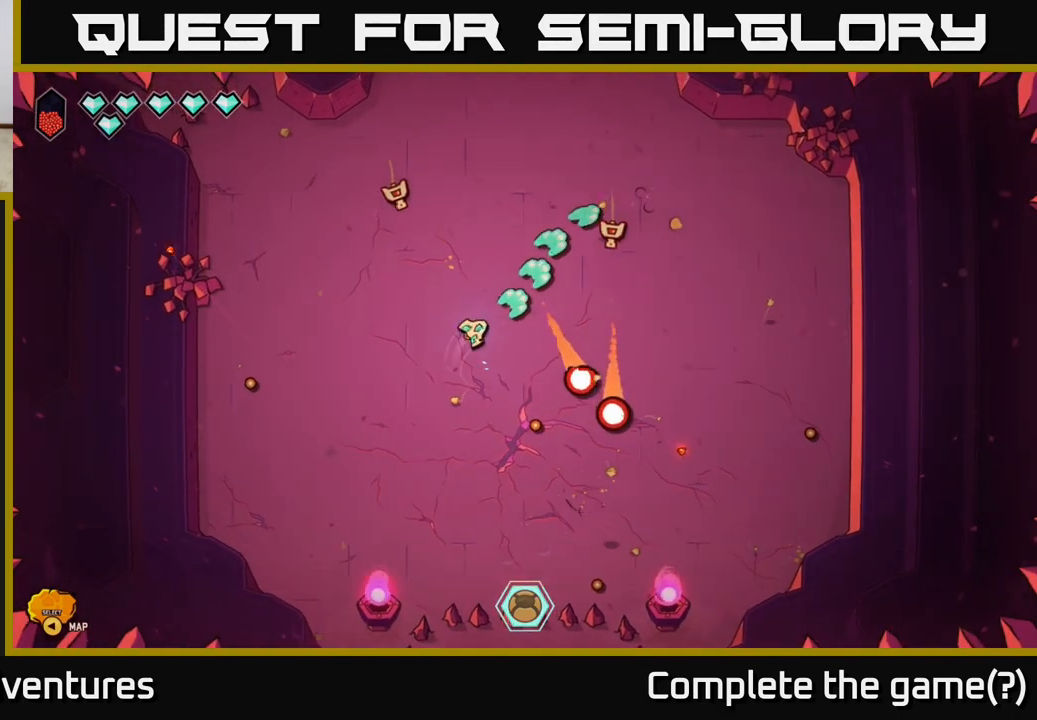
{"buttons": ["R2"], "left_stick": "center", "right_stick": "up-left", "events": [[50, "left_stick", "left"], [150, "R2", "up"], [167, "left_stick", "down-left"], [183, "right_stick", "up-left"], [233, "R2", "down"], [267, "left_stick", "center"]]}
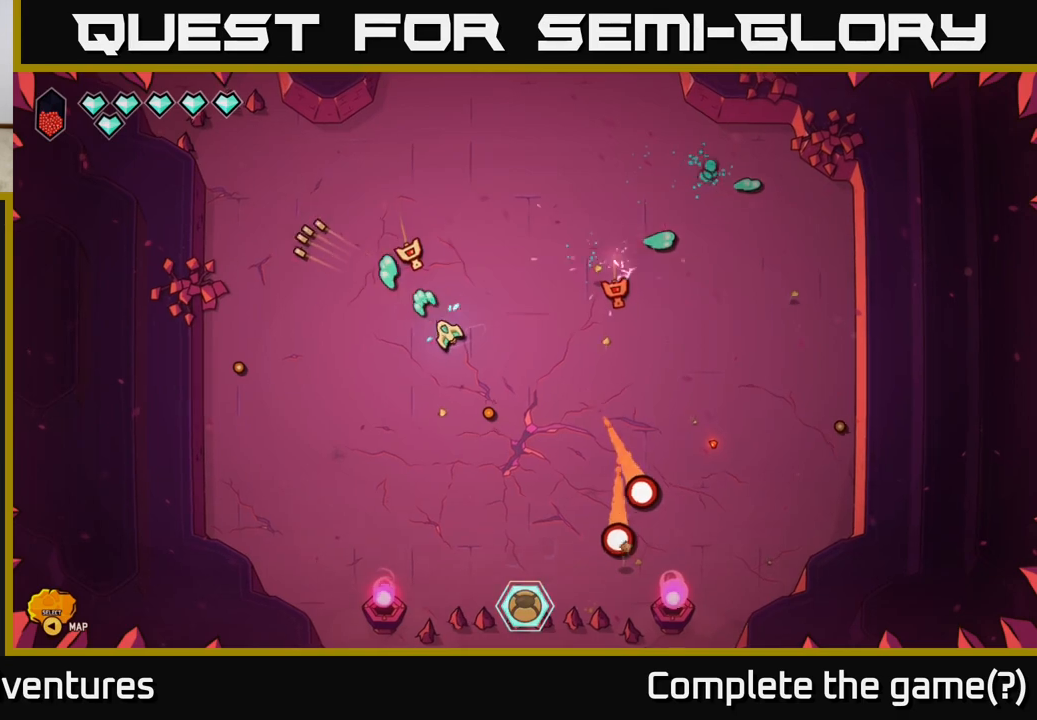
{"buttons": ["R2"], "left_stick": "right", "right_stick": "right", "events": [[233, "left_stick", "left"], [350, "R2", "up"], [400, "right_stick", "right"], [433, "left_stick", "right"], [450, "R2", "down"]]}
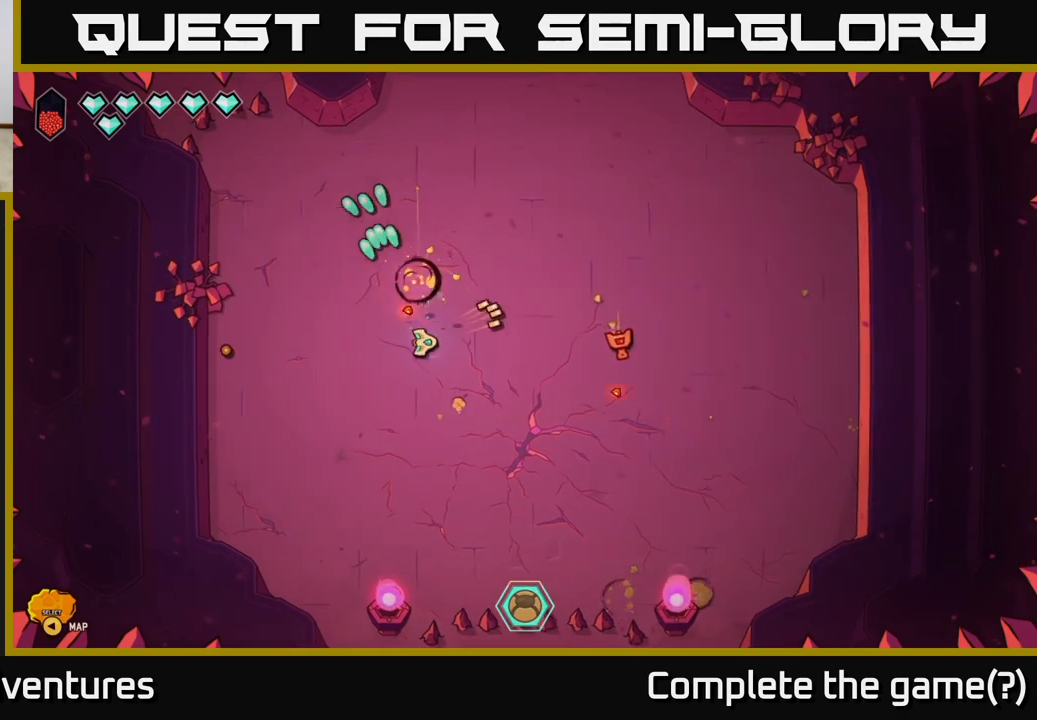
{"buttons": [], "left_stick": "down-left", "right_stick": "right", "events": [[267, "left_stick", "down"], [333, "left_stick", "down-left"], [433, "R2", "up"]]}
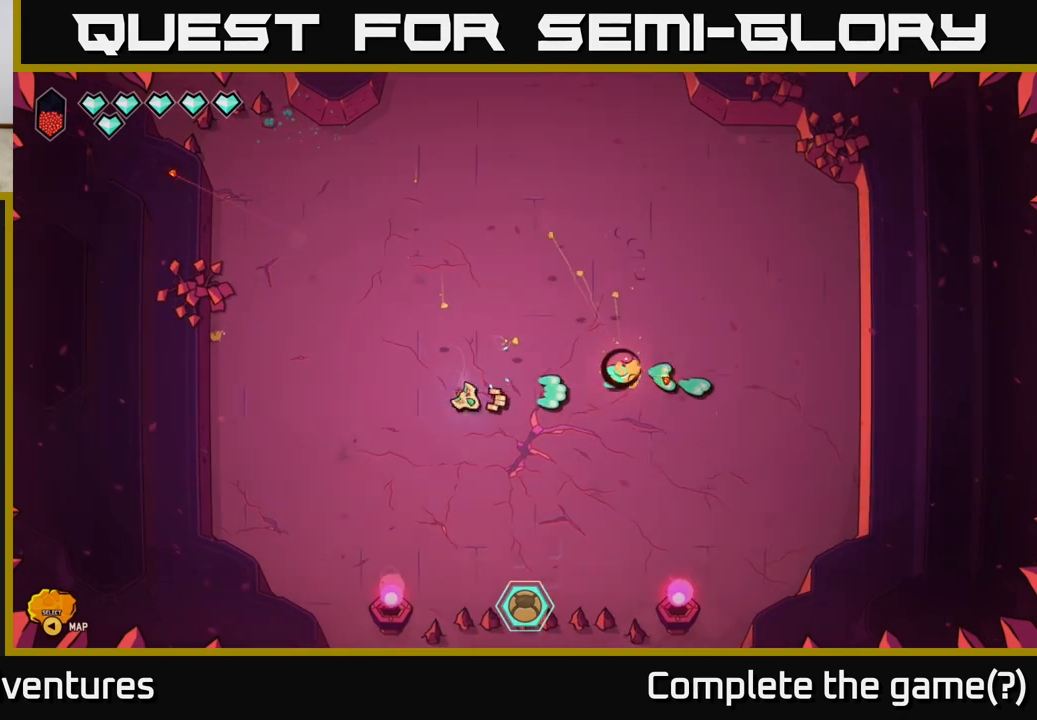
{"buttons": [], "left_stick": "up-right", "right_stick": "center", "events": [[33, "right_stick", "center"], [50, "left_stick", "down-right"], [100, "left_stick", "right"], [200, "left_stick", "up-right"]]}